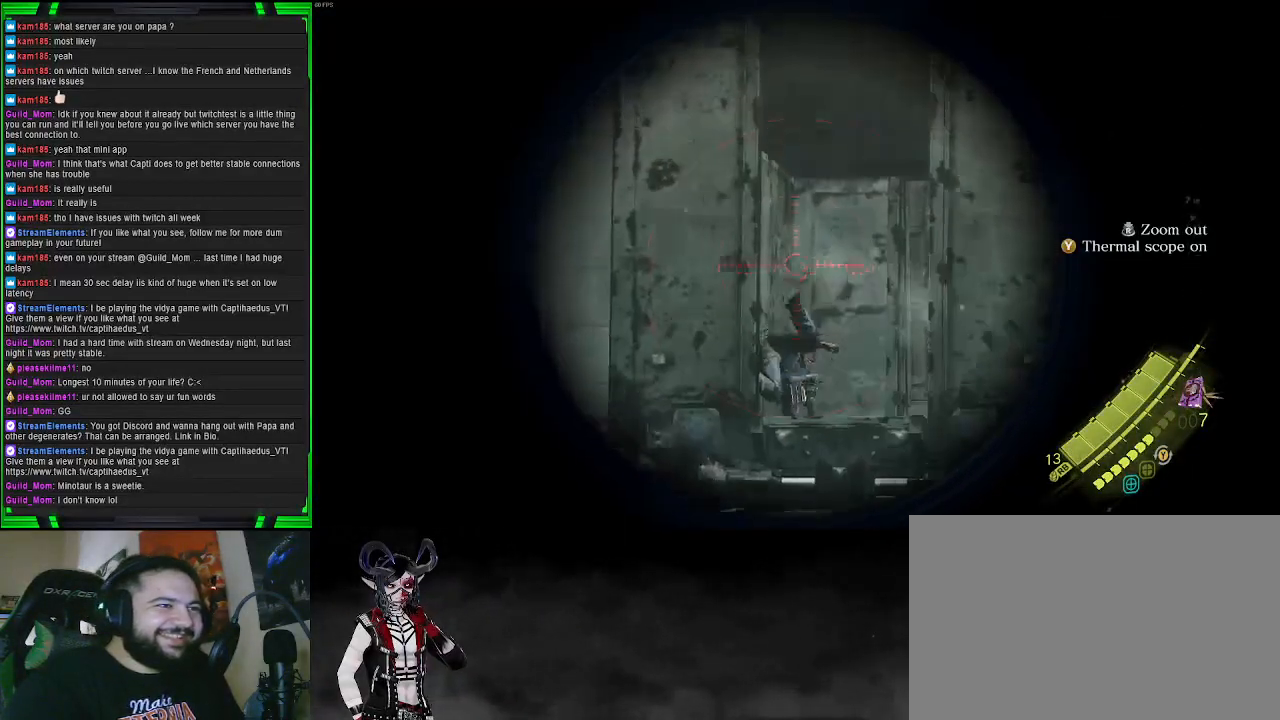
Gameplay with a controller (PlayStation layout); each line is a JSON object with the inputs held at the frame after it. "events" lists button and stick changes between this image and that frame as [ms after this image, input, new state], when the widget could be followed in between. Not read: L3.
{"buttons": [], "left_stick": "center", "right_stick": "center", "events": [[217, "L2", "up"]]}
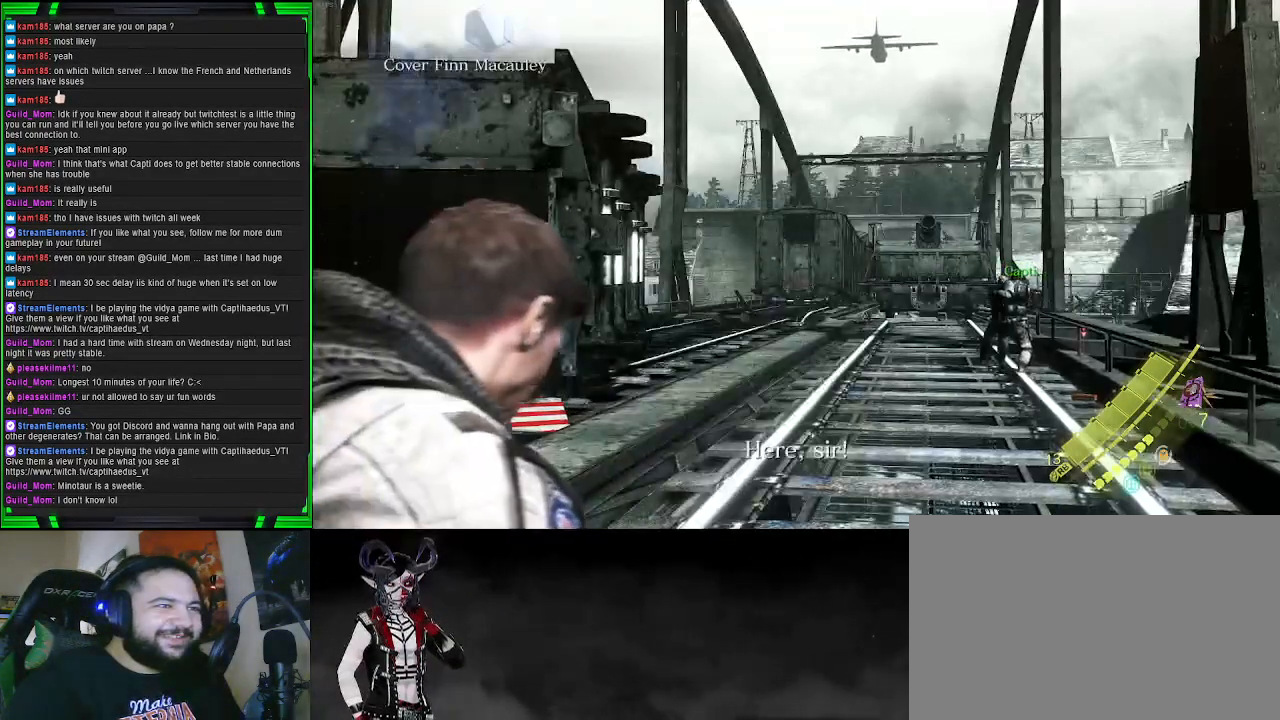
{"buttons": [], "left_stick": "center", "right_stick": "center", "events": []}
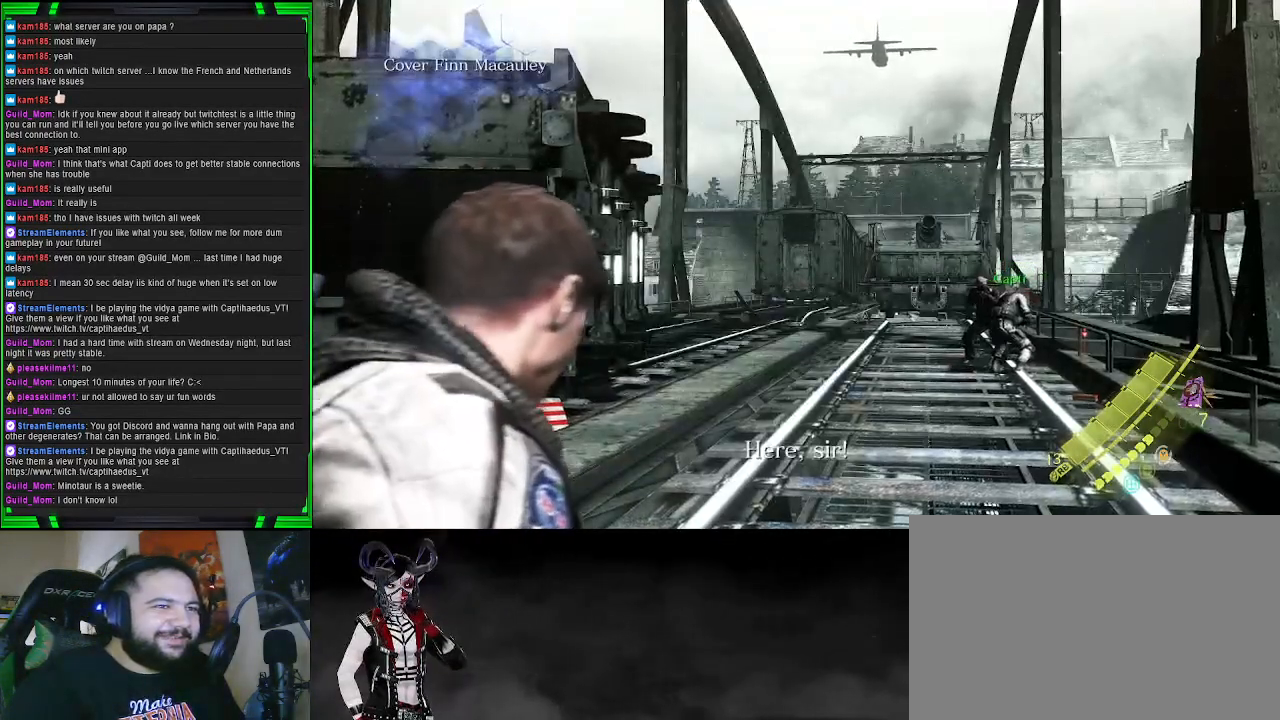
{"buttons": [], "left_stick": "up", "right_stick": "down", "events": [[417, "right_stick", "down"], [450, "left_stick", "up"]]}
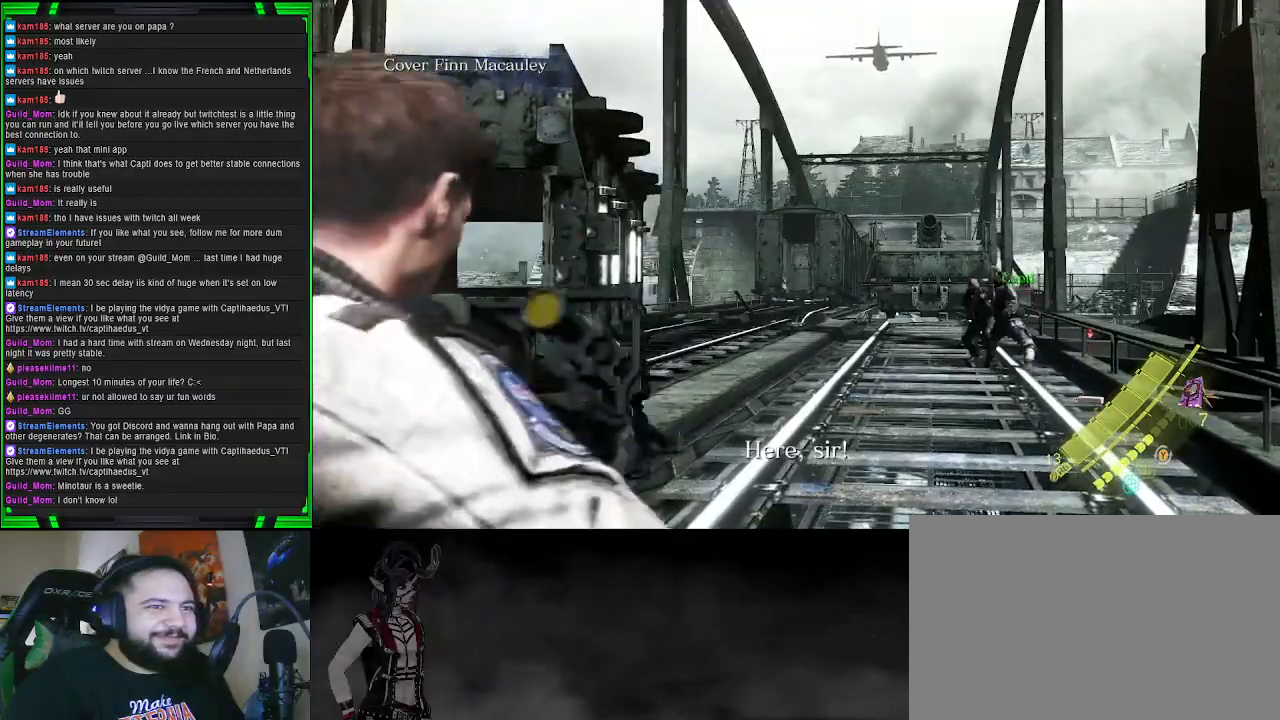
{"buttons": [], "left_stick": "up", "right_stick": "center", "events": [[167, "right_stick", "center"]]}
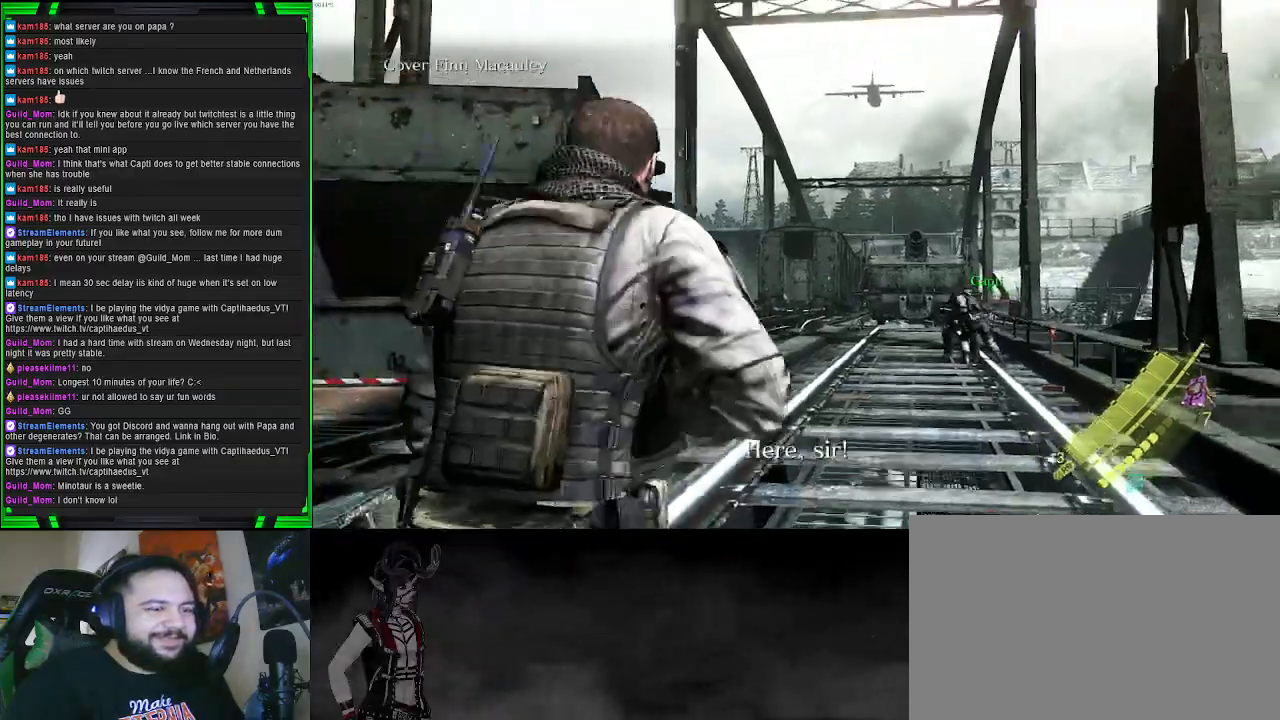
{"buttons": [], "left_stick": "up", "right_stick": "center", "events": [[117, "right_stick", "down-right"], [217, "right_stick", "center"], [350, "SQUARE", "down"], [500, "SQUARE", "up"]]}
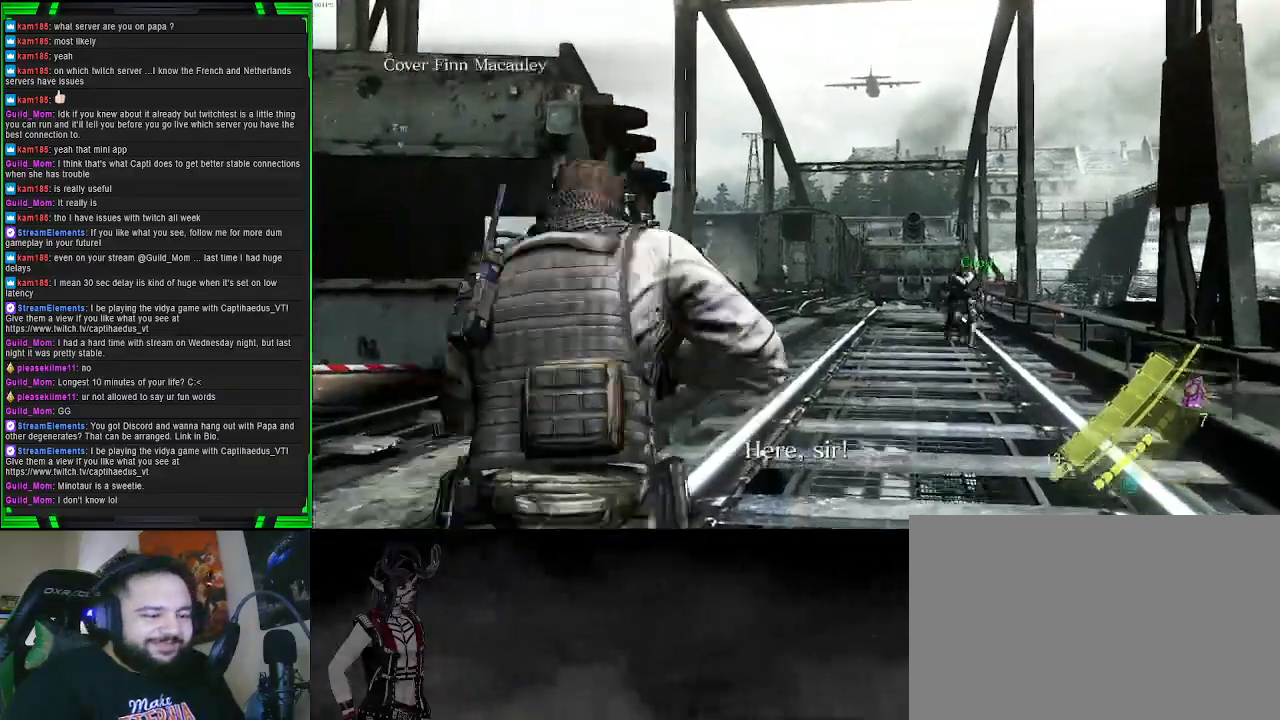
{"buttons": [], "left_stick": "up", "right_stick": "center", "events": []}
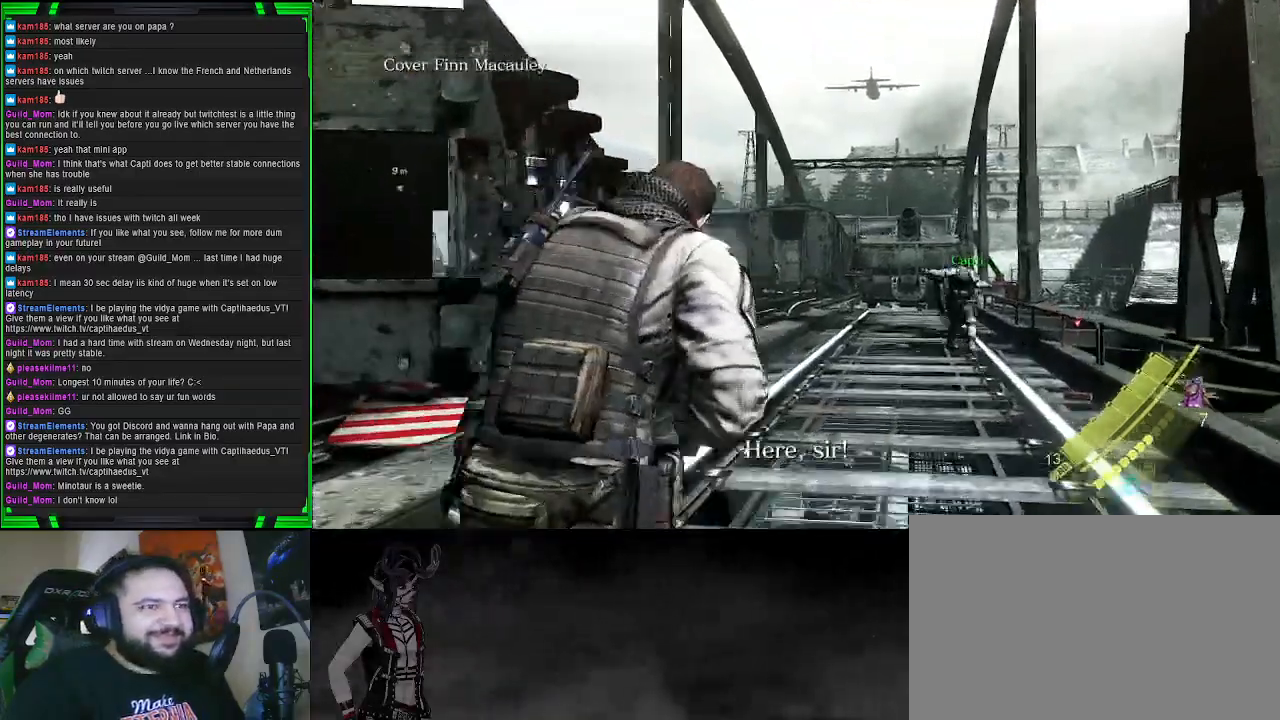
{"buttons": [], "left_stick": "up-right", "right_stick": "center", "events": [[233, "left_stick", "up-right"]]}
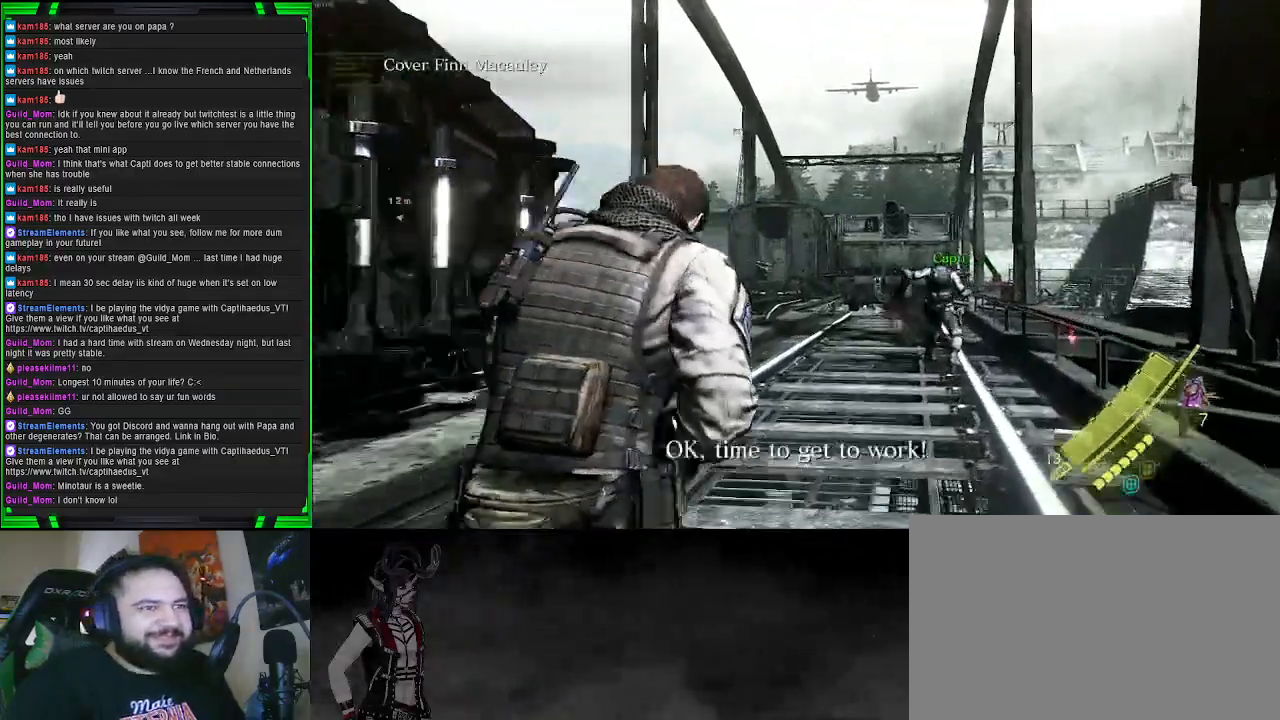
{"buttons": [], "left_stick": "up-right", "right_stick": "center", "events": []}
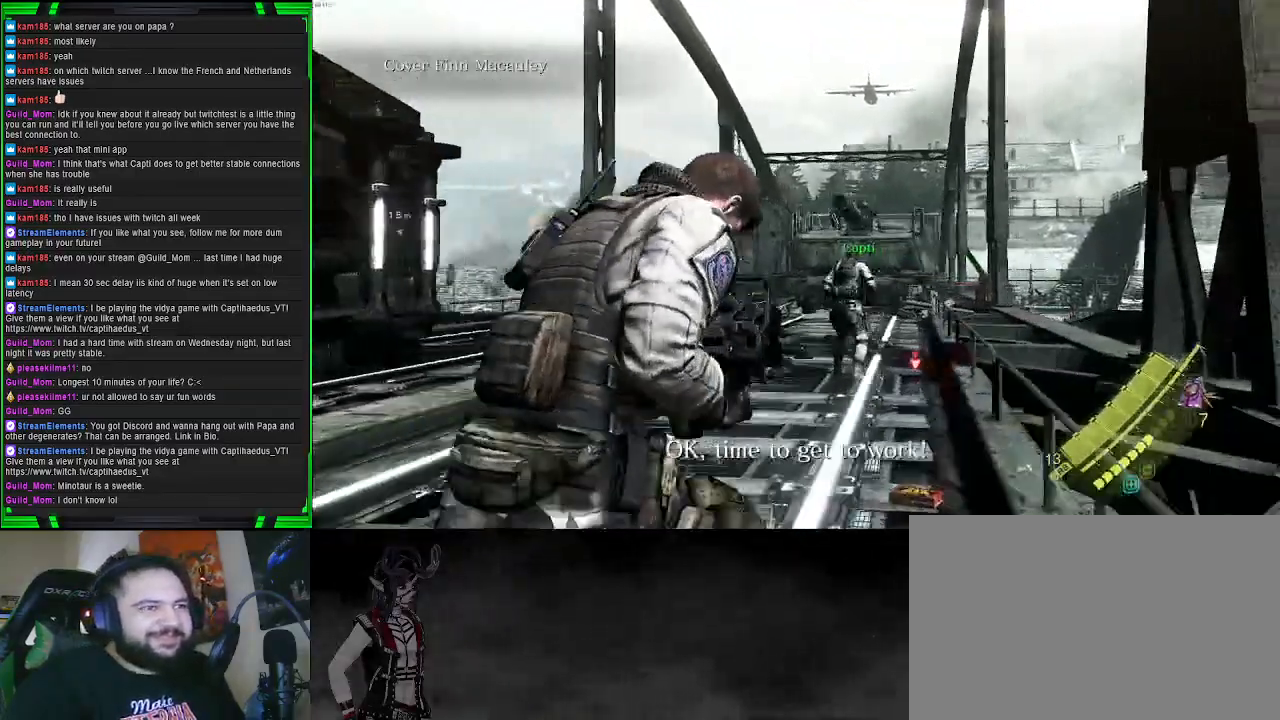
{"buttons": ["SQUARE"], "left_stick": "up-left", "right_stick": "center", "events": [[67, "SQUARE", "down"], [183, "SQUARE", "up"], [283, "SQUARE", "down"], [367, "SQUARE", "up"], [367, "left_stick", "up"], [450, "SQUARE", "down"], [483, "left_stick", "up-left"]]}
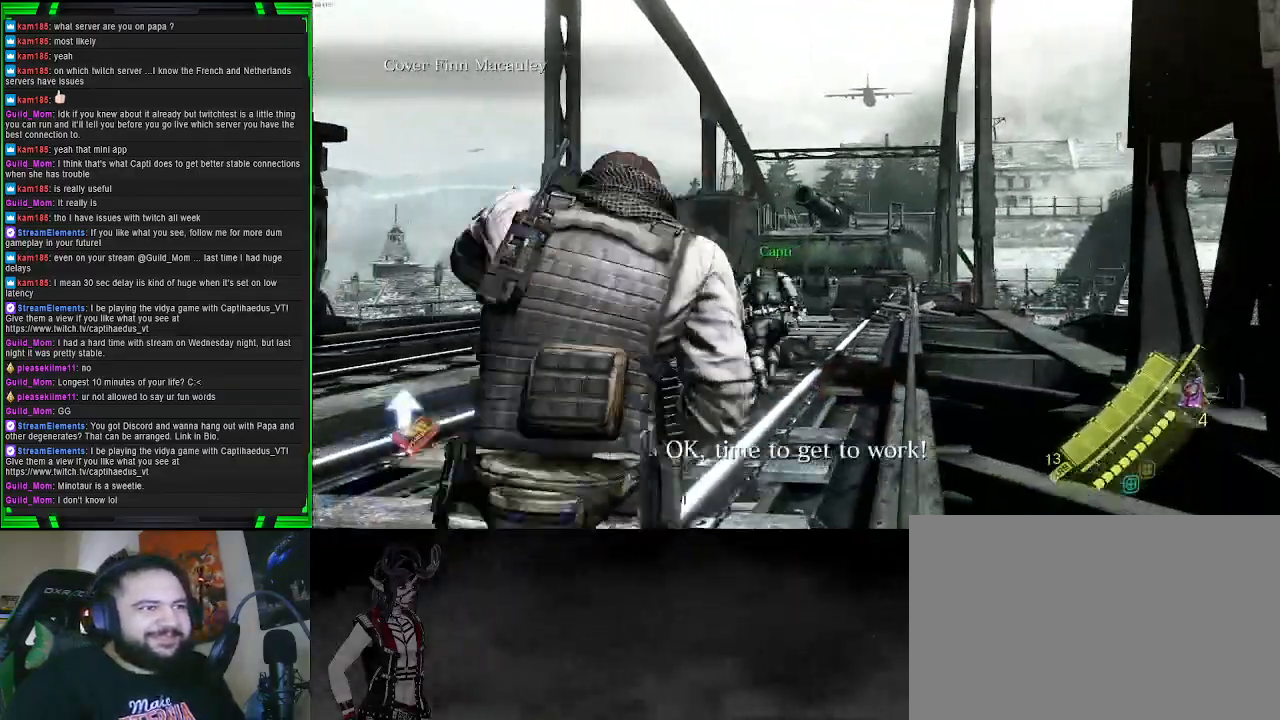
{"buttons": [], "left_stick": "up-left", "right_stick": "center", "events": [[50, "SQUARE", "up"], [150, "SQUARE", "down"], [250, "SQUARE", "up"]]}
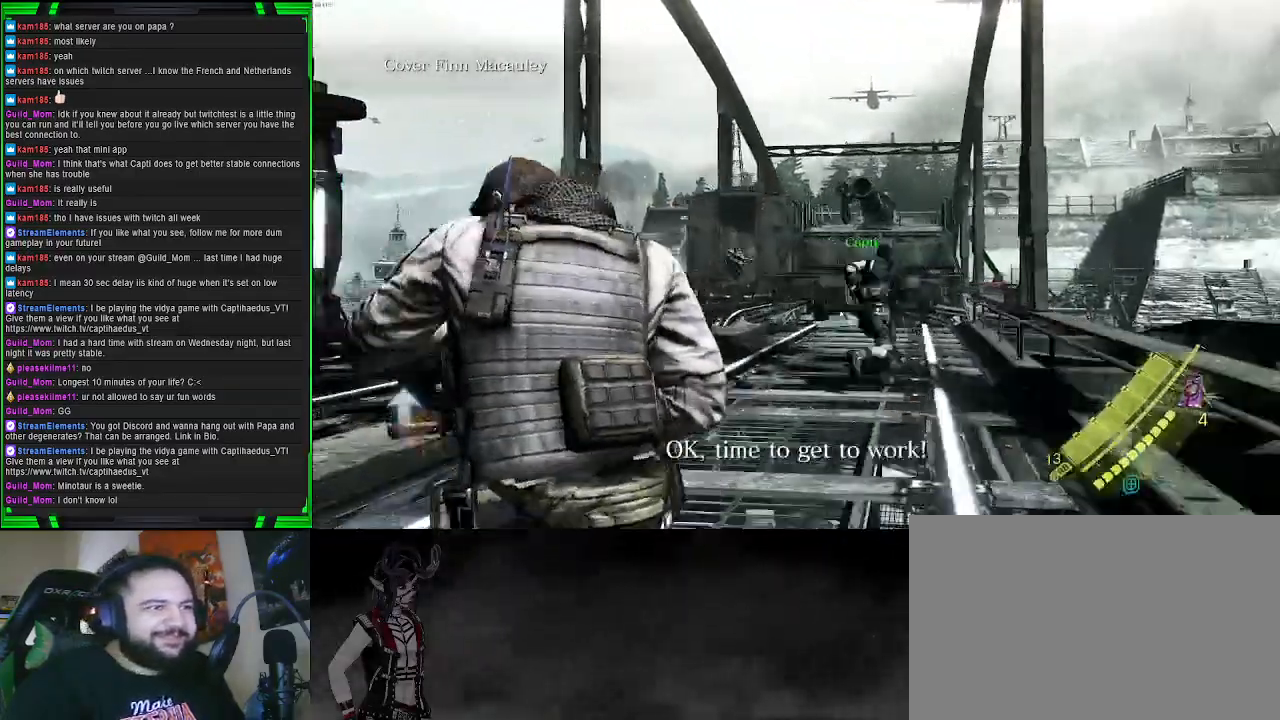
{"buttons": ["DPAD_RIGHT"], "left_stick": "up-left", "right_stick": "center", "events": [[400, "DPAD_RIGHT", "down"]]}
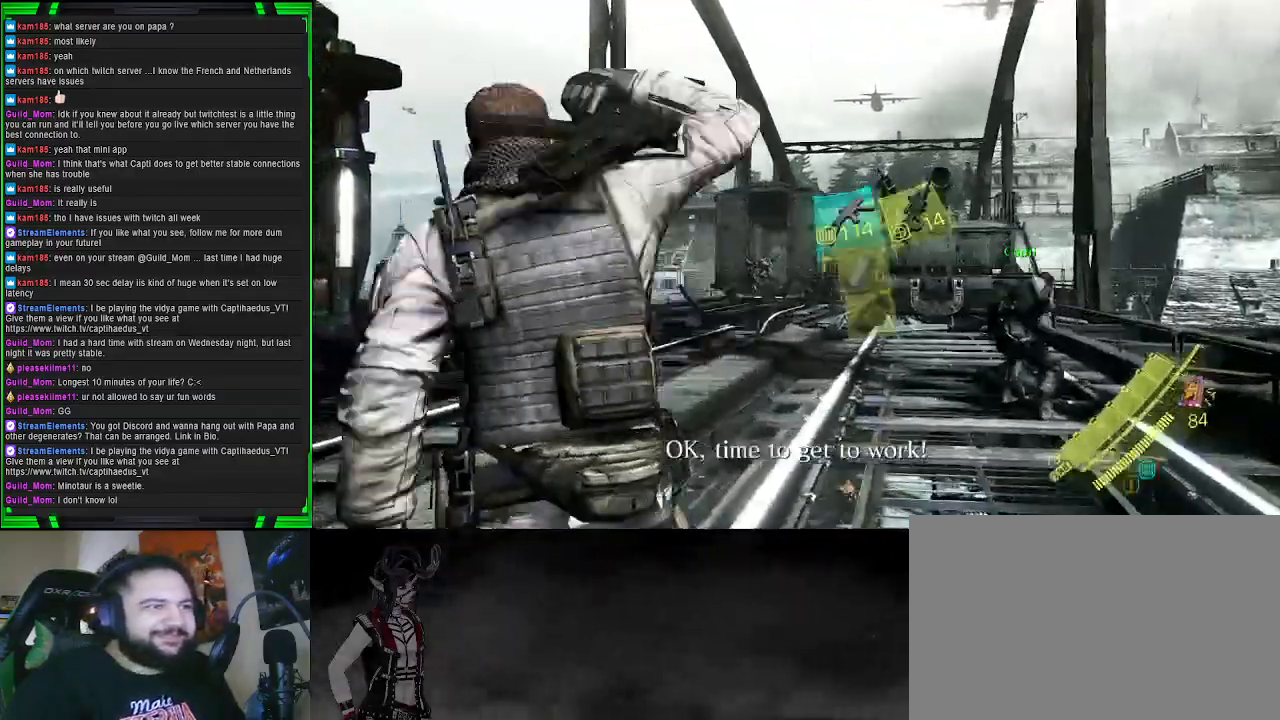
{"buttons": ["L2"], "left_stick": "center", "right_stick": "up-right", "events": [[83, "DPAD_RIGHT", "up"], [250, "right_stick", "right"], [267, "left_stick", "up"], [383, "right_stick", "up-right"], [417, "L2", "down"], [483, "left_stick", "center"]]}
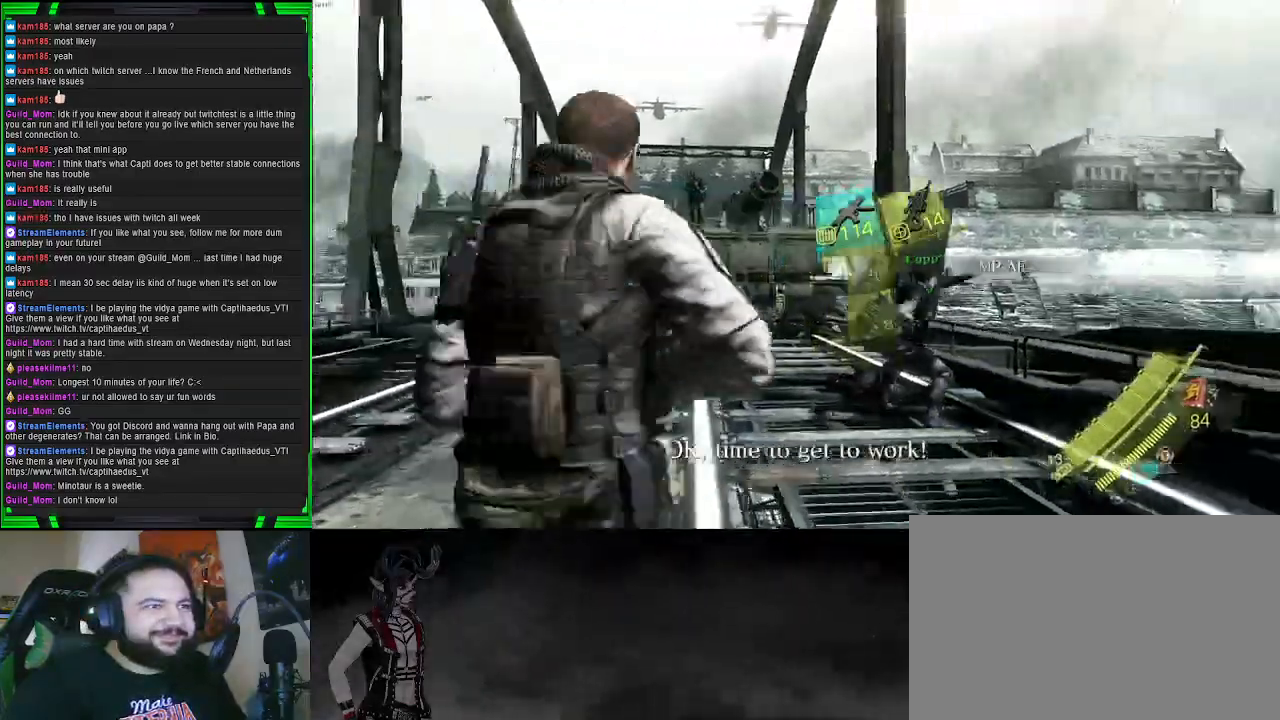
{"buttons": ["L2"], "left_stick": "center", "right_stick": "center", "events": [[17, "right_stick", "center"], [133, "right_stick", "up-left"], [183, "right_stick", "left"], [350, "right_stick", "up-left"], [483, "right_stick", "center"]]}
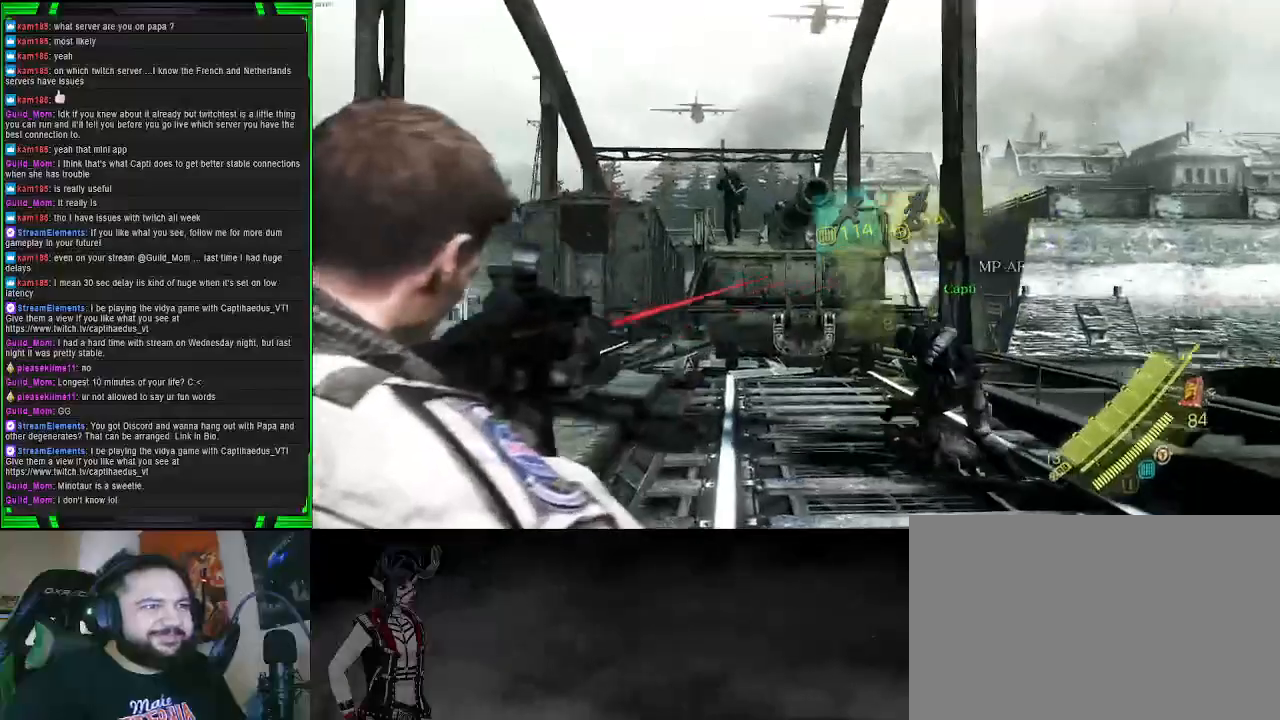
{"buttons": ["L2", "R2"], "left_stick": "center", "right_stick": "center", "events": [[67, "right_stick", "up-left"], [267, "right_stick", "center"], [300, "R2", "down"]]}
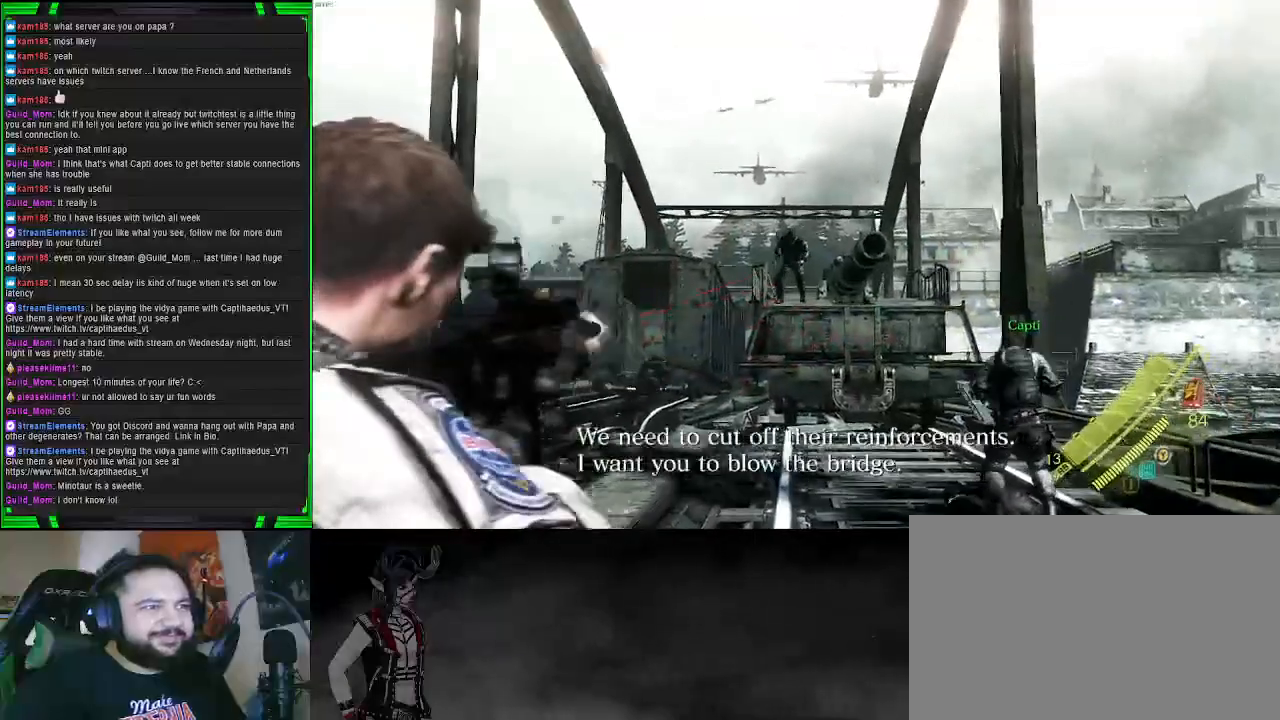
{"buttons": ["L2", "R2"], "left_stick": "center", "right_stick": "center", "events": [[83, "right_stick", "up"], [250, "right_stick", "right"], [417, "right_stick", "center"]]}
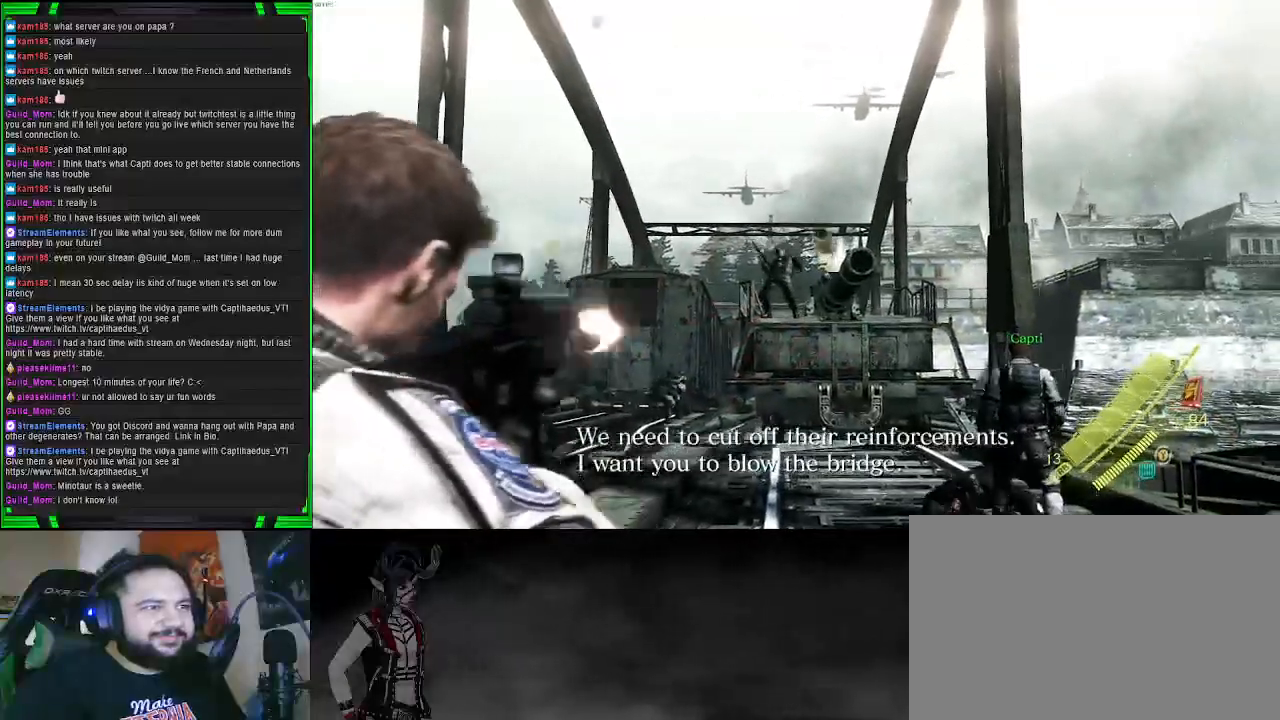
{"buttons": ["L2", "R2"], "left_stick": "center", "right_stick": "center", "events": []}
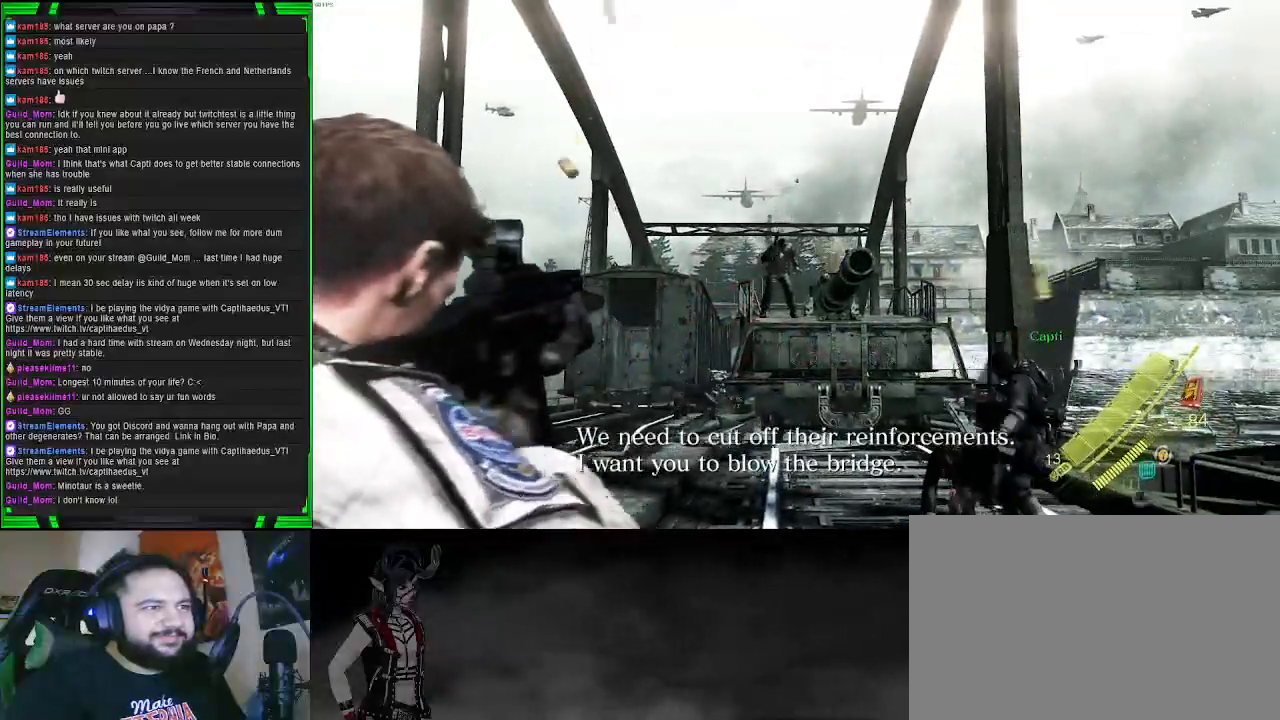
{"buttons": ["L2", "R2"], "left_stick": "center", "right_stick": "center", "events": []}
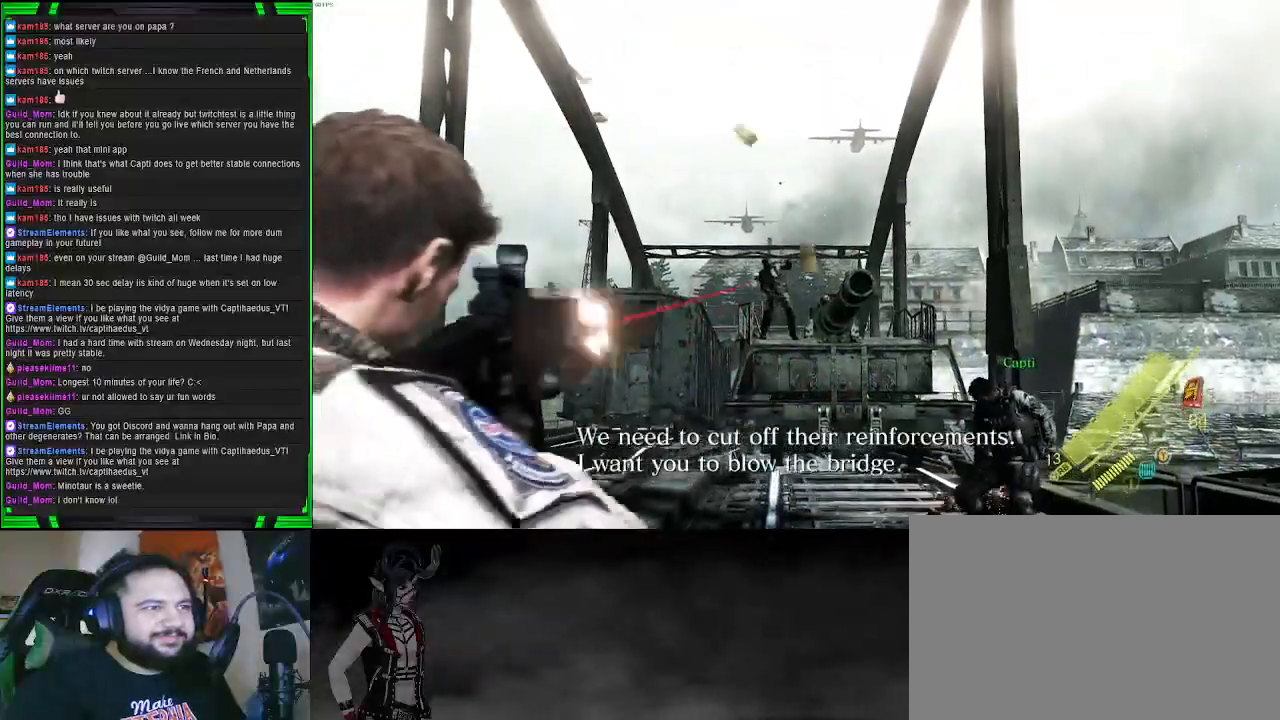
{"buttons": ["L2"], "left_stick": "center", "right_stick": "down", "events": [[133, "right_stick", "down"], [400, "R2", "up"]]}
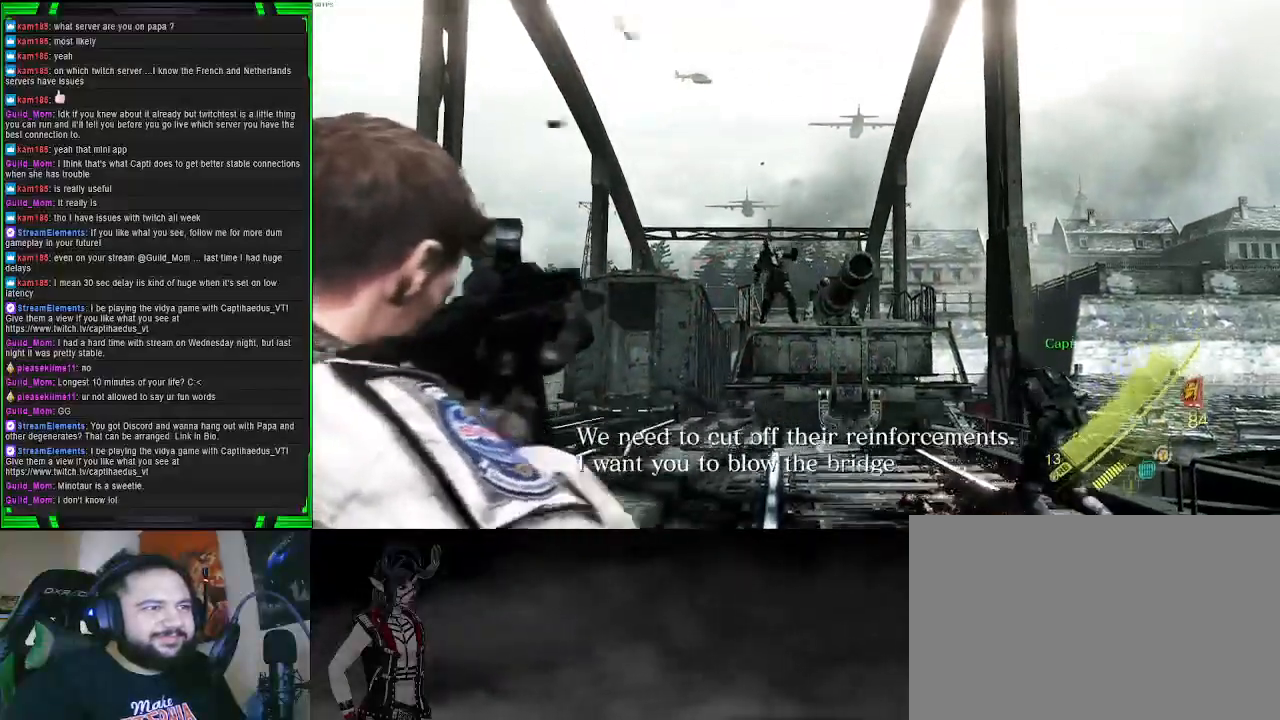
{"buttons": ["L2"], "left_stick": "down-right", "right_stick": "down-right", "events": [[50, "right_stick", "down-right"], [133, "left_stick", "down-right"]]}
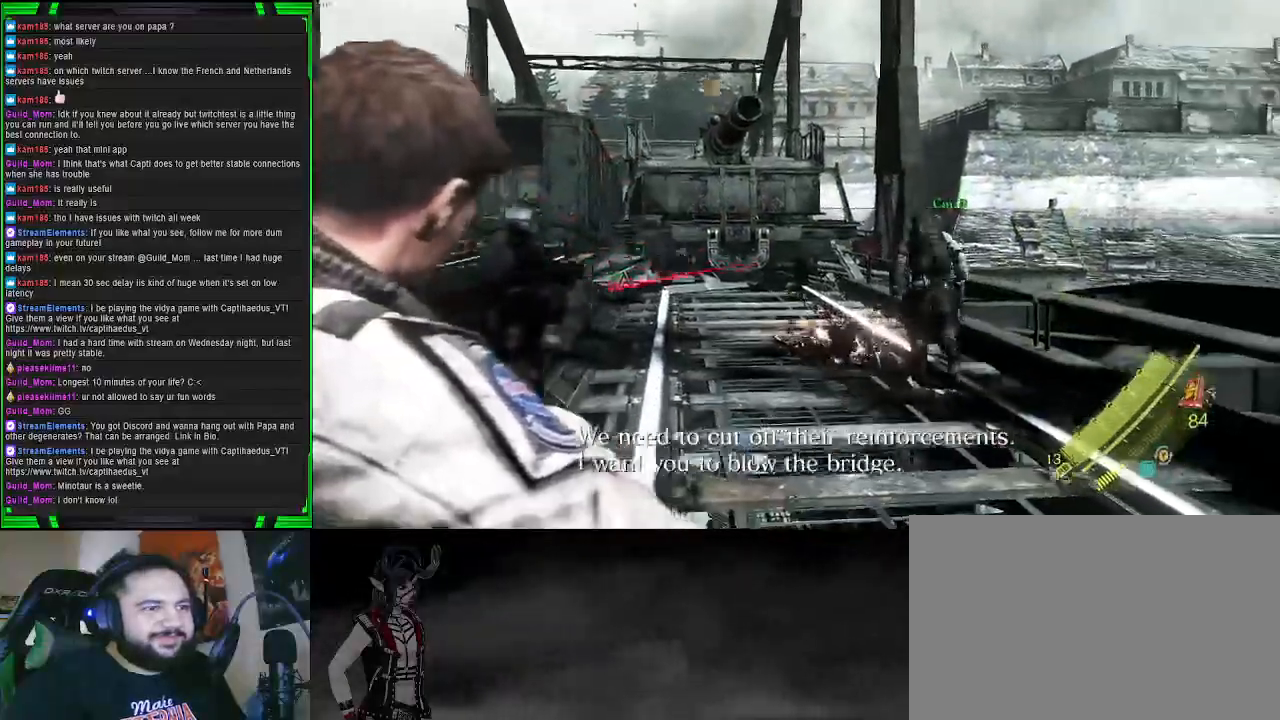
{"buttons": ["L2"], "left_stick": "up-left", "right_stick": "center", "events": [[233, "right_stick", "down-left"], [250, "left_stick", "center"], [300, "left_stick", "left"], [383, "right_stick", "center"], [500, "left_stick", "up-left"]]}
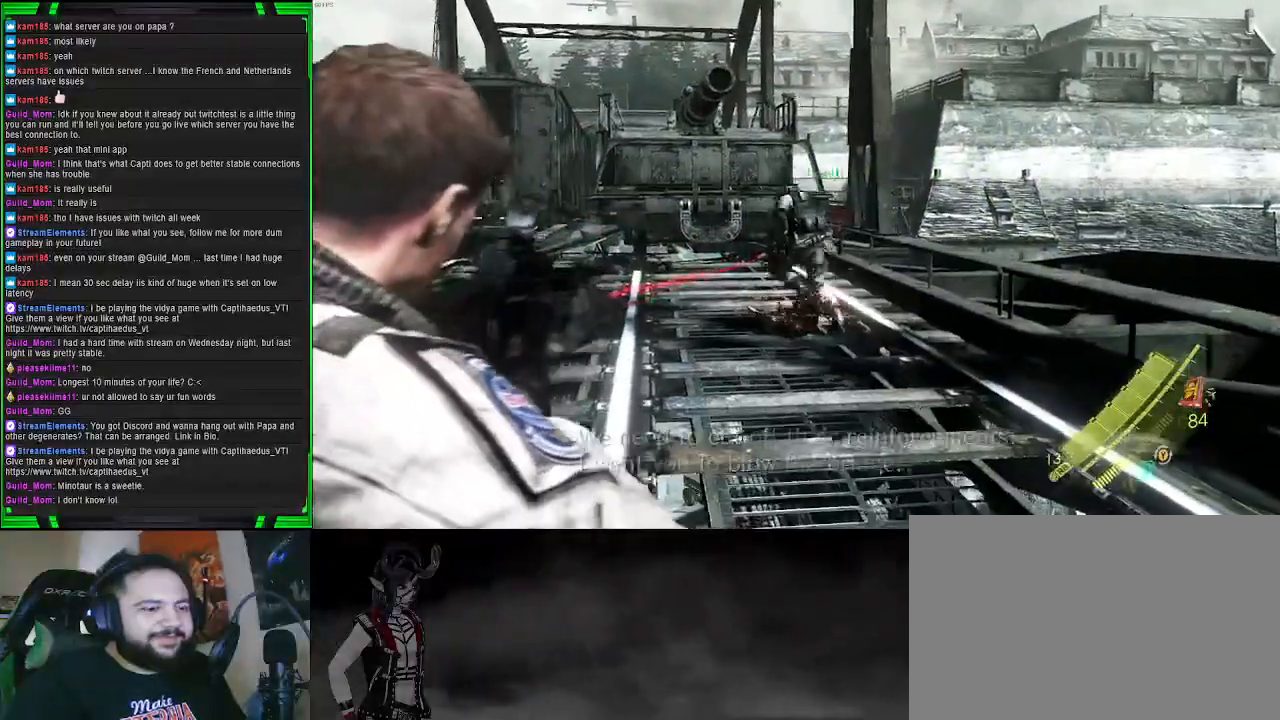
{"buttons": ["L2"], "left_stick": "up", "right_stick": "center", "events": [[67, "right_stick", "up"], [150, "SQUARE", "down"], [167, "right_stick", "center"], [233, "right_stick", "up"], [267, "SQUARE", "up"], [283, "right_stick", "center"], [400, "left_stick", "up"]]}
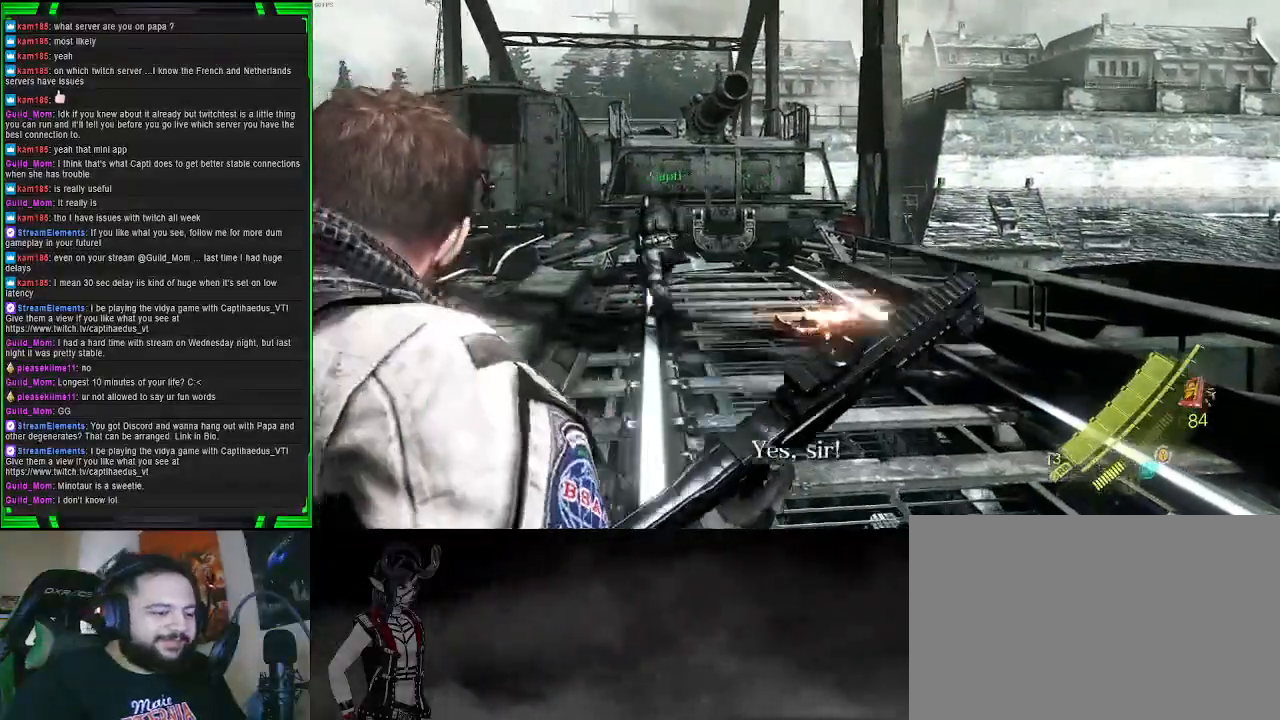
{"buttons": [], "left_stick": "up", "right_stick": "center", "events": [[67, "L2", "up"], [217, "right_stick", "left"], [383, "right_stick", "center"]]}
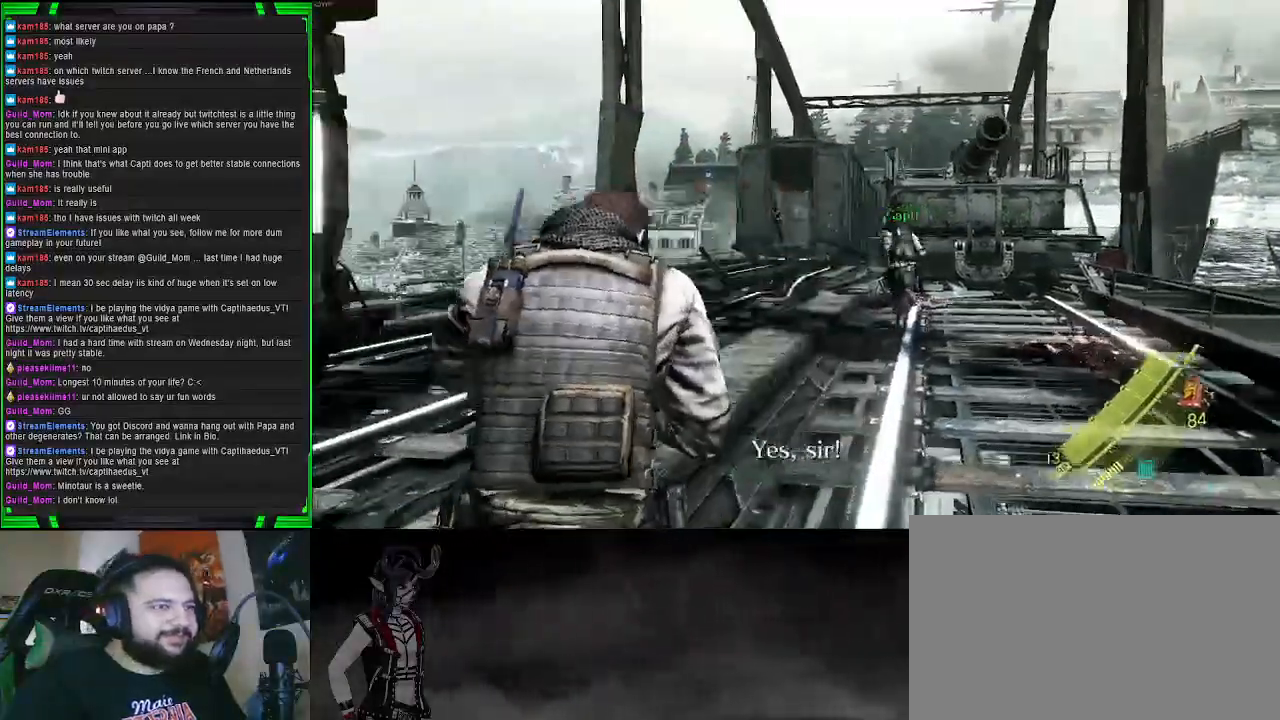
{"buttons": [], "left_stick": "up", "right_stick": "center", "events": []}
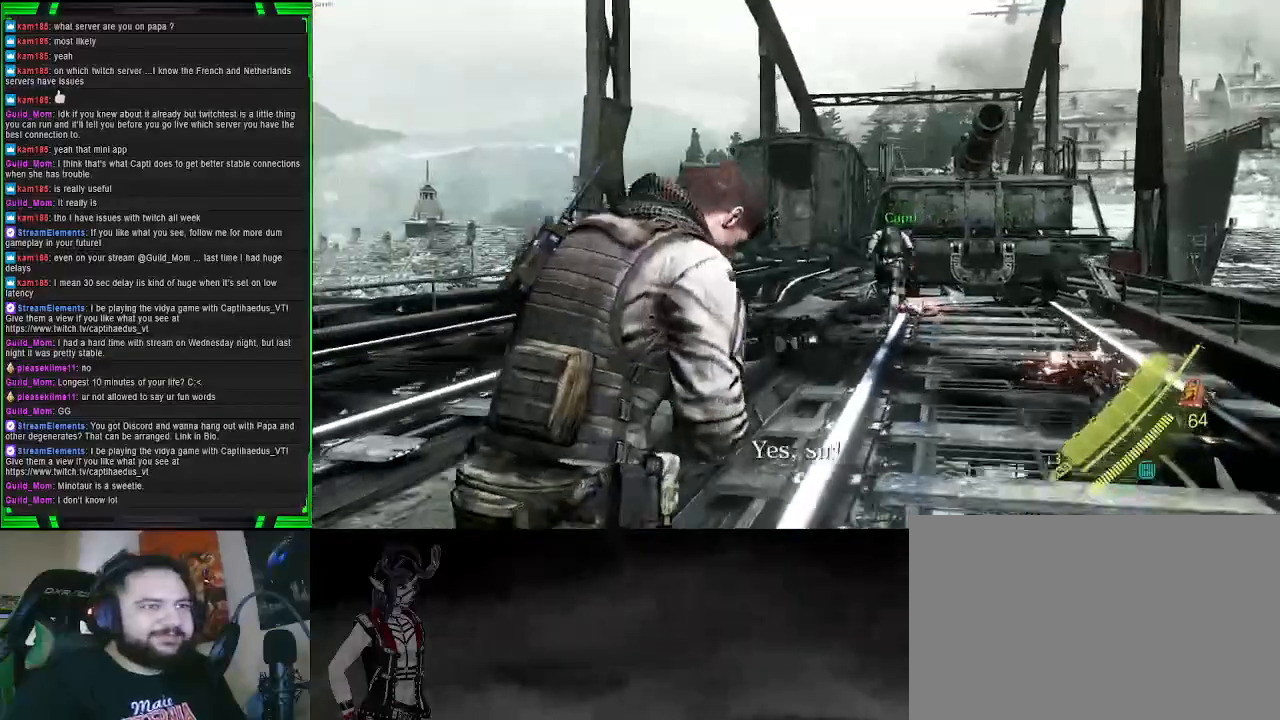
{"buttons": [], "left_stick": "up", "right_stick": "center", "events": []}
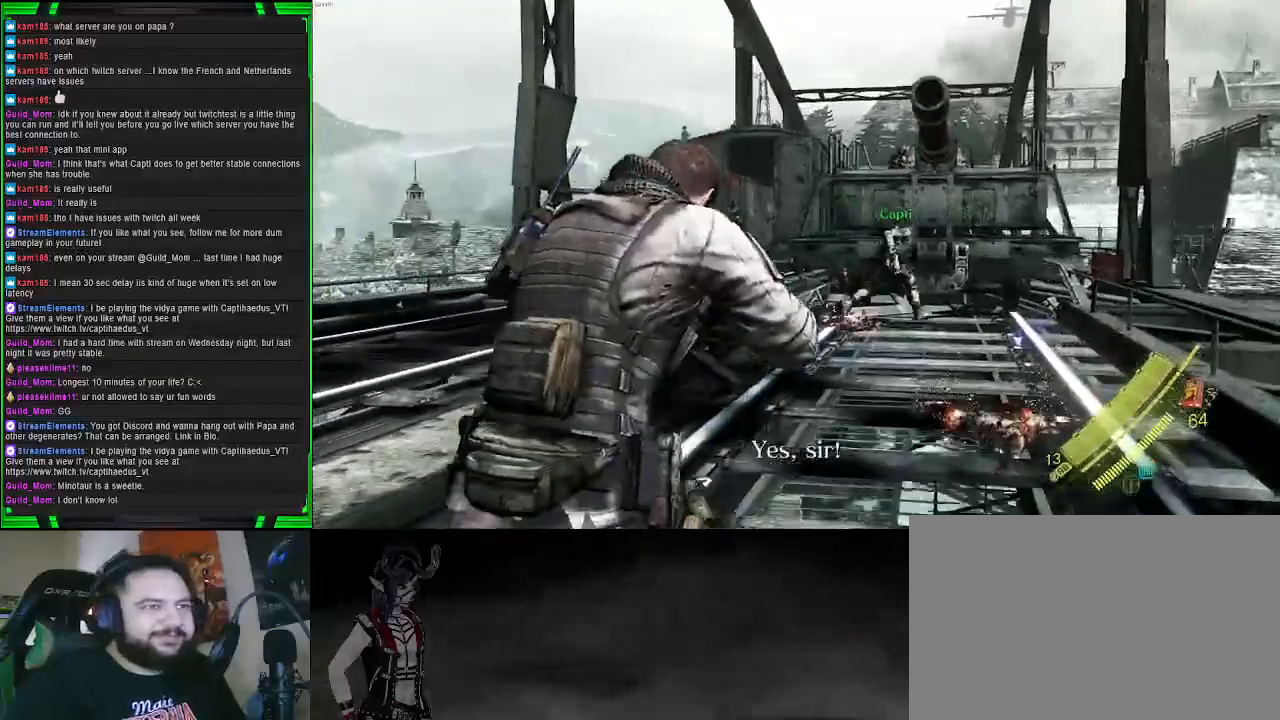
{"buttons": [], "left_stick": "up", "right_stick": "center", "events": [[317, "SQUARE", "down"], [433, "SQUARE", "up"]]}
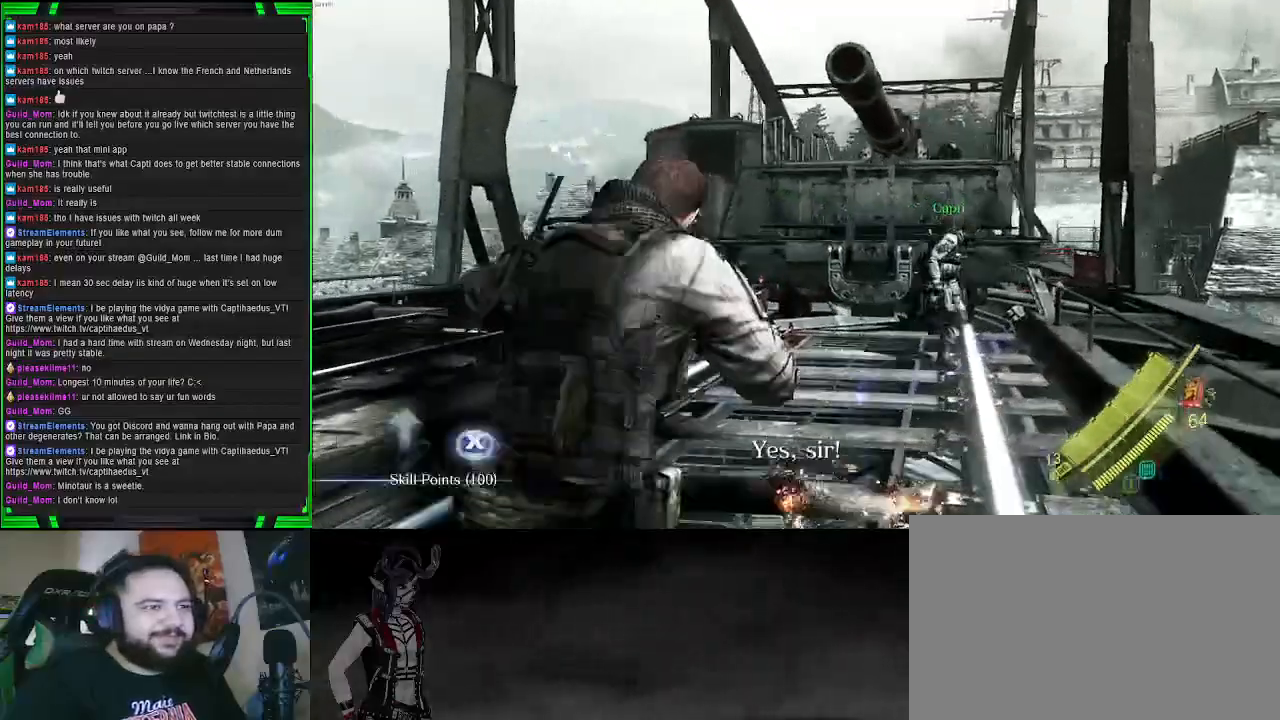
{"buttons": ["SQUARE"], "left_stick": "up", "right_stick": "center", "events": [[33, "SQUARE", "down"], [133, "SQUARE", "up"], [217, "SQUARE", "down"], [317, "SQUARE", "up"], [433, "SQUARE", "down"]]}
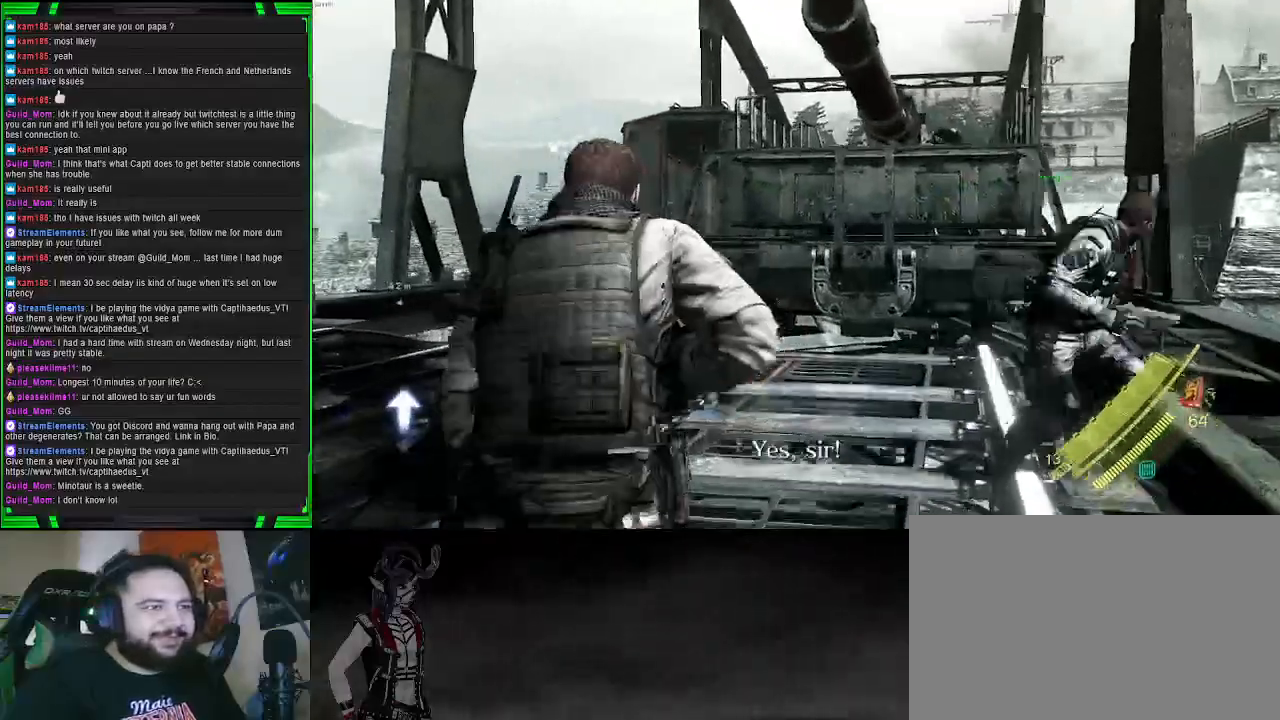
{"buttons": [], "left_stick": "up", "right_stick": "center", "events": [[33, "SQUARE", "up"]]}
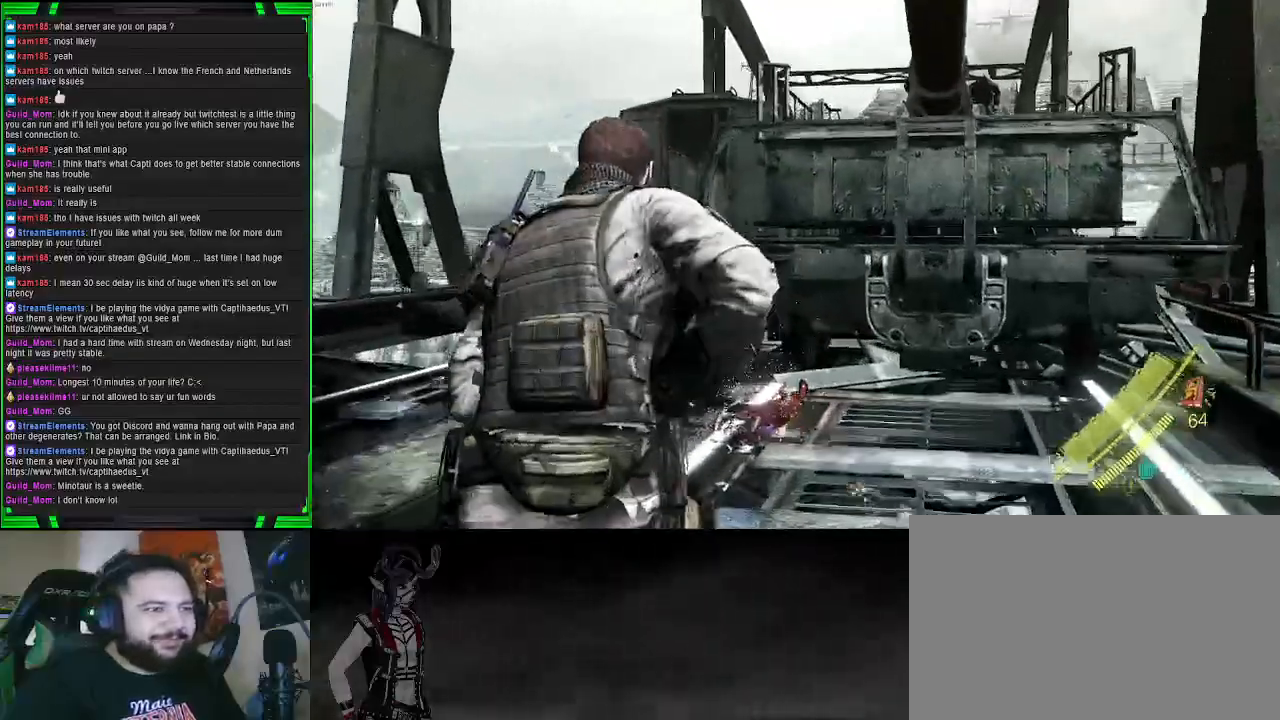
{"buttons": [], "left_stick": "up", "right_stick": "center", "events": []}
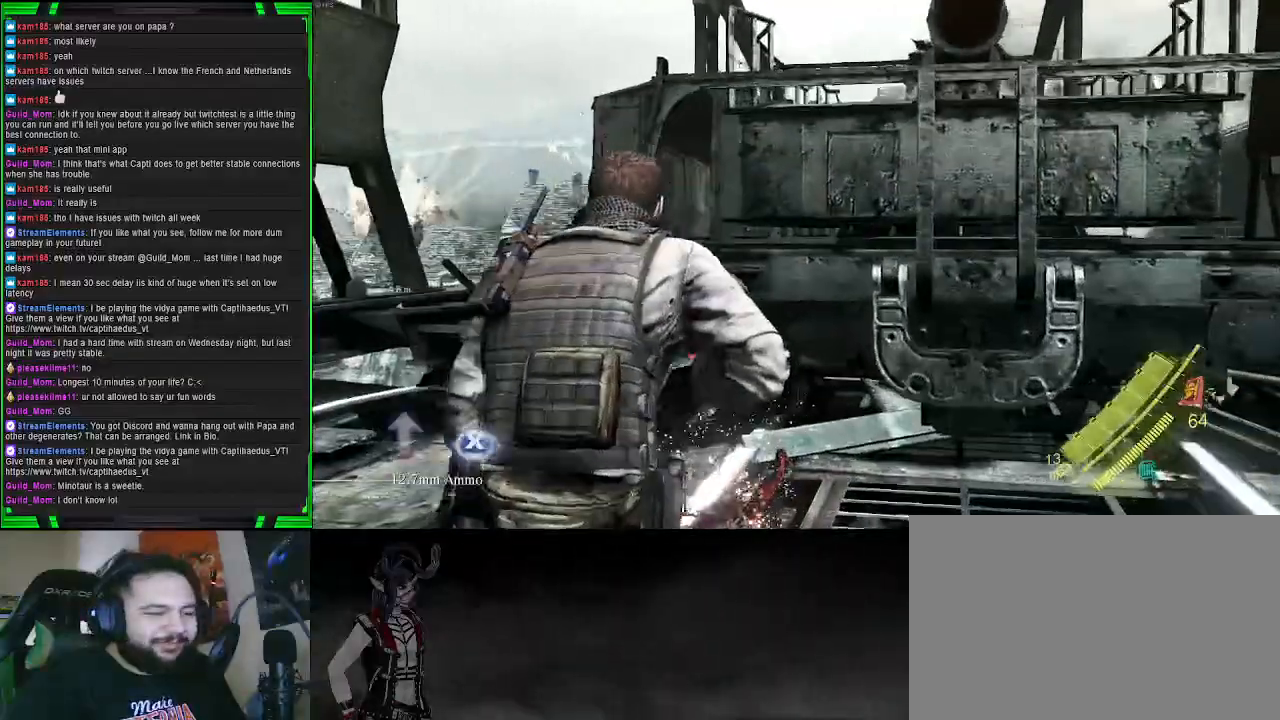
{"buttons": [], "left_stick": "down-left", "right_stick": "center", "events": [[67, "SQUARE", "down"], [200, "left_stick", "left"], [400, "SQUARE", "up"], [400, "left_stick", "down-left"]]}